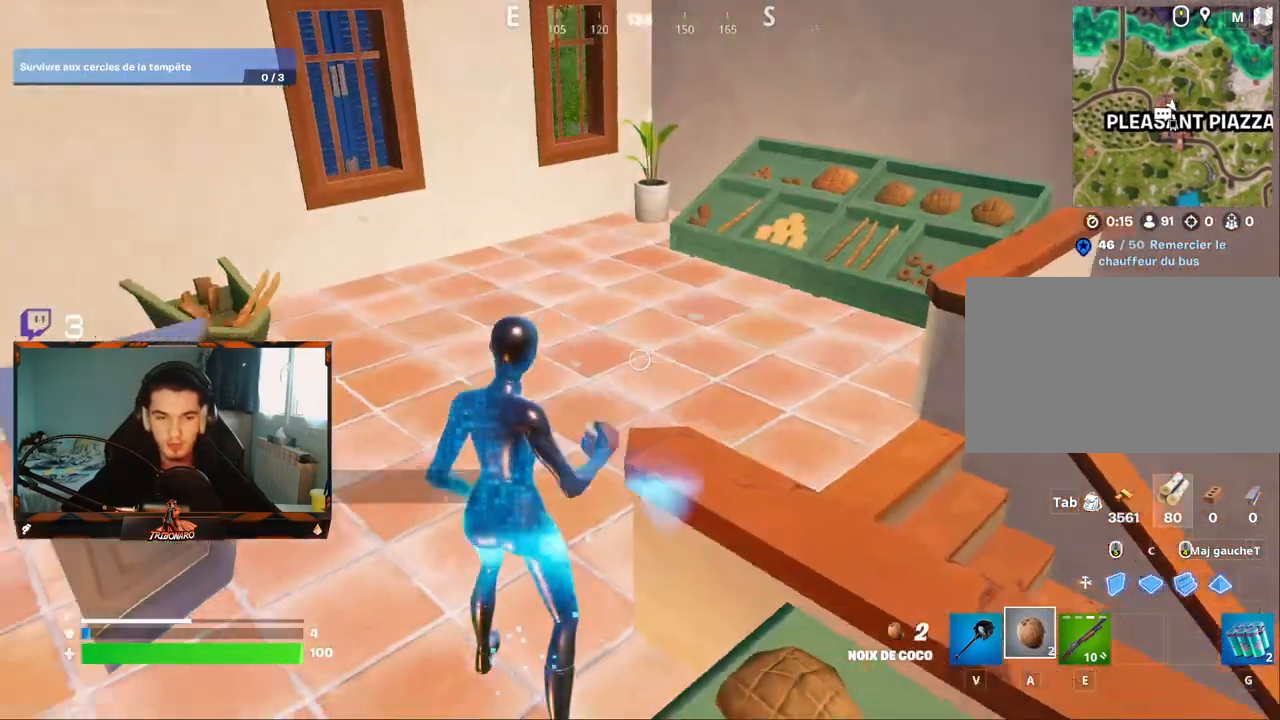
Gameplay with keyboard and mouse; each line is a JSON object with the keys and mouse buttons held at the frame after it. "events" lists presses ("down") and releases ("up") of "1", "2", "3", "4", "5", "a", "alt", "c", "caps_lock", "ctrl", "d", "e", "f", "g", "q", "r", "s", "shift", "space", "t", "tab", "v", "w", "x", "z", "mouse_left", "mouse_wheel" and "mouse_right" between this image and that frame as [ms after this image, input, new state], when the widget could be followed in between. "mouse_left", "mouse_wheel", "mouse_right" = the "left", "wheel", "right" buttons of the "mouse" list. No other keys are recorded. "wheel" means that the mouse wheel is clicked or scrolled. "mouse_move" is the direction in which the mouse moves at that frame (one of eight, or "still"), when it could be read.
{"keys": [], "mouse": ["left"], "mouse_move": "still", "events": [[234, "q", "down"], [284, "z", "down"], [467, "mouse_left", "down"], [467, "q", "up"], [467, "z", "up"]]}
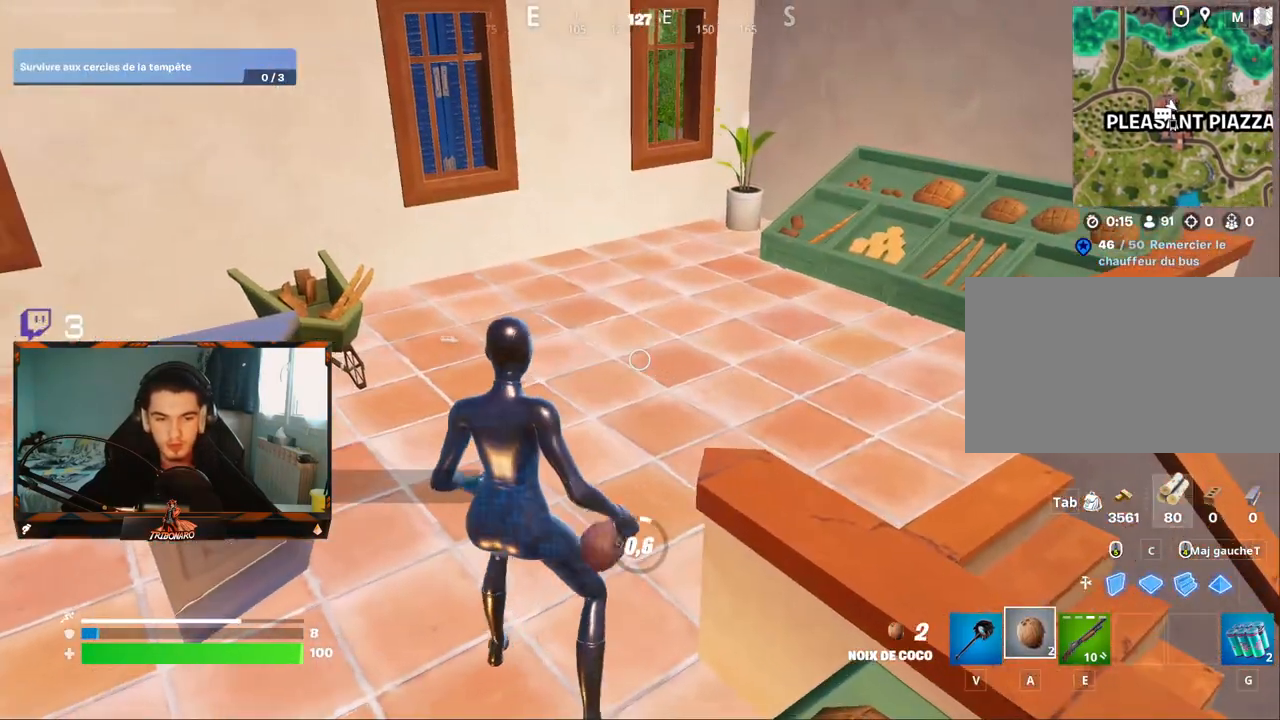
{"keys": [], "mouse": [], "mouse_move": "still", "events": [[17, "mouse_left", "up"]]}
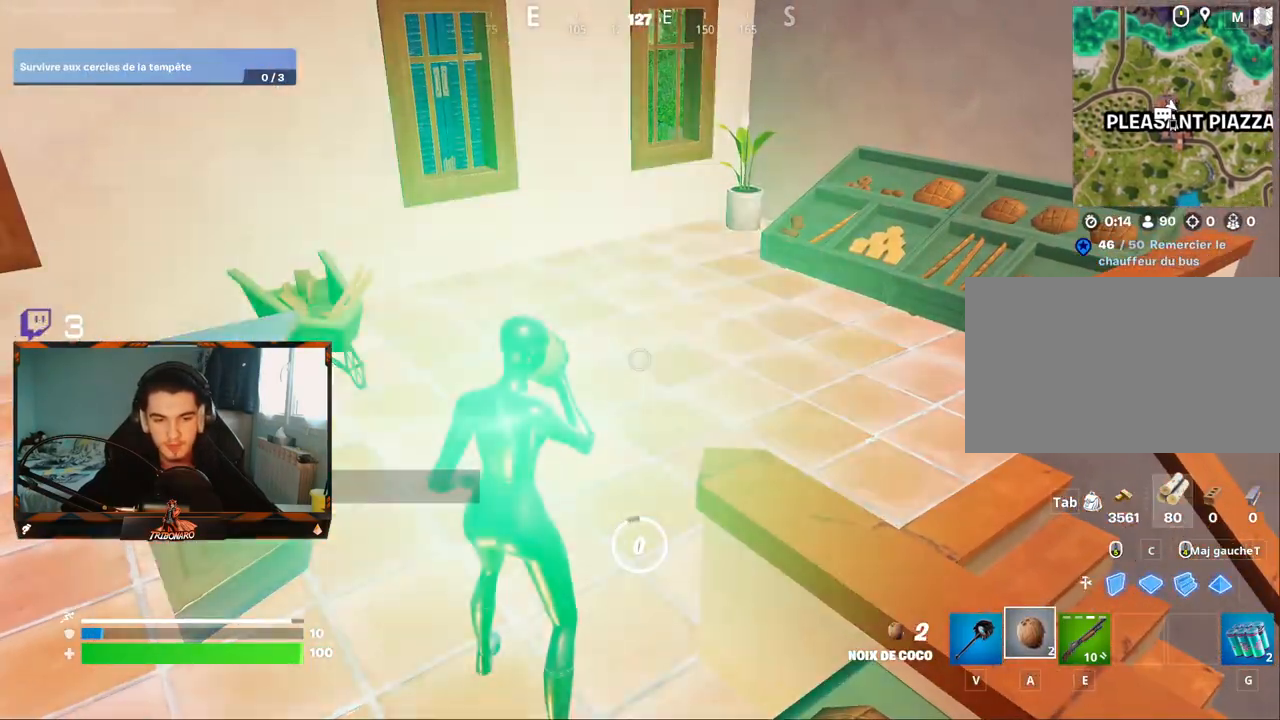
{"keys": [], "mouse": [], "mouse_move": "still", "events": [[367, "mouse_left", "down"], [417, "mouse_left", "up"]]}
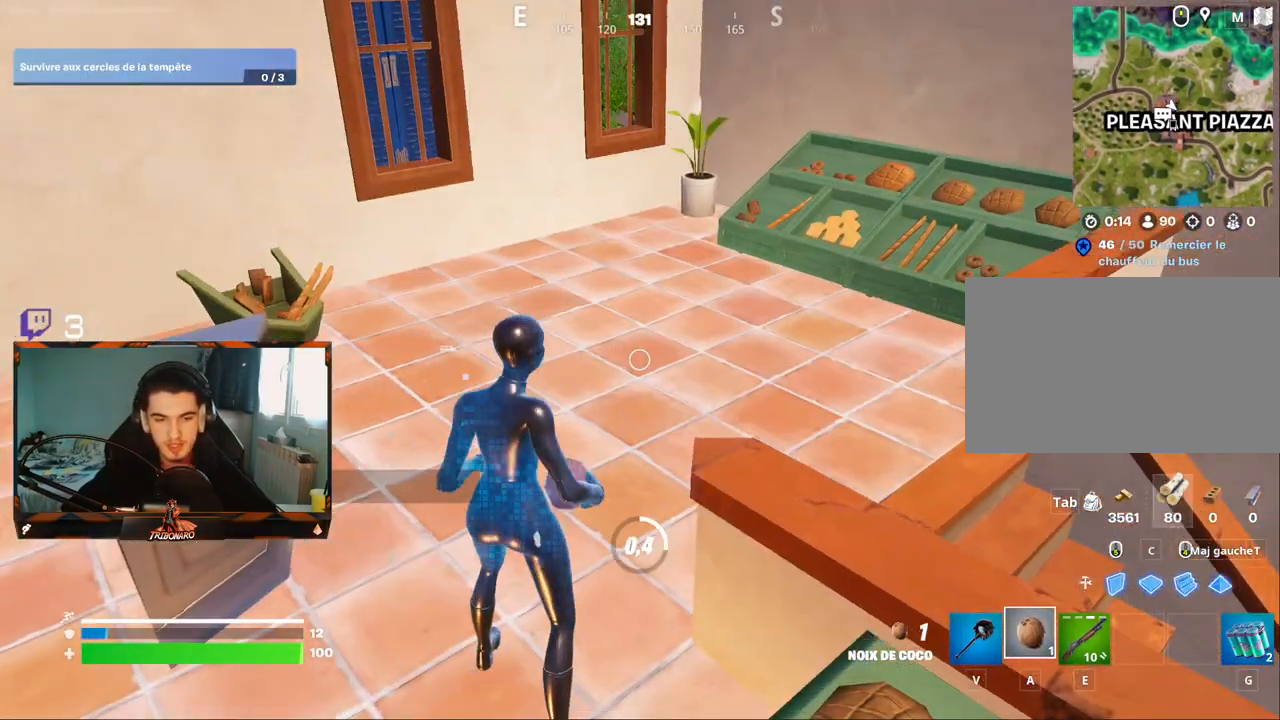
{"keys": ["z"], "mouse": [], "mouse_move": "still", "events": [[384, "z", "down"]]}
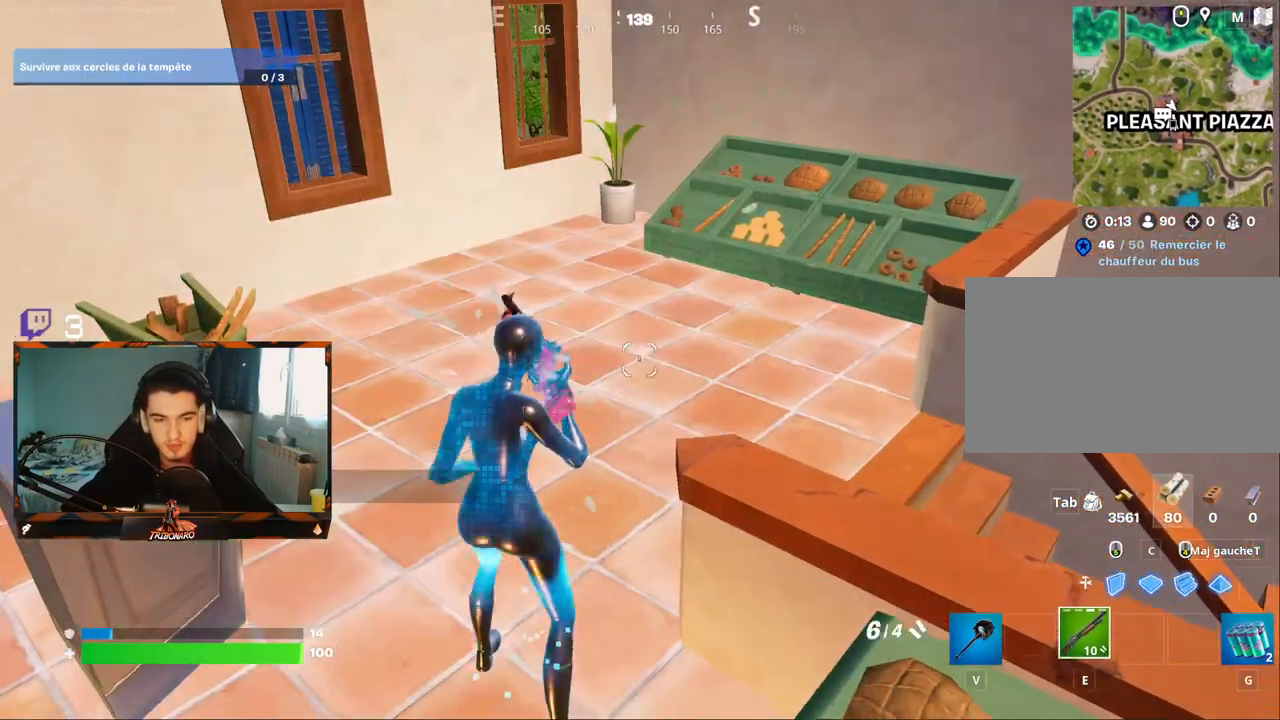
{"keys": ["z"], "mouse": [], "mouse_move": "right", "events": [[167, "q", "down"], [250, "q", "up"], [350, "x", "down"], [434, "x", "up"]]}
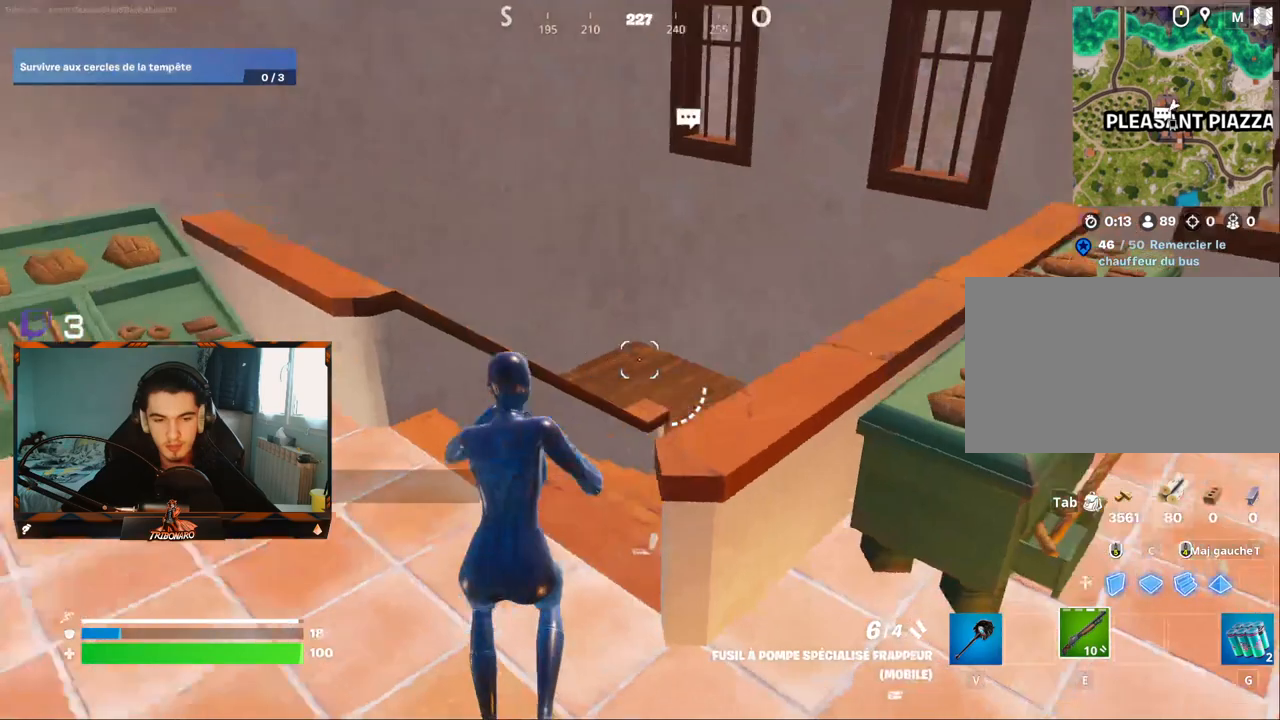
{"keys": ["d", "z"], "mouse": [], "mouse_move": "left", "events": [[217, "d", "down"]]}
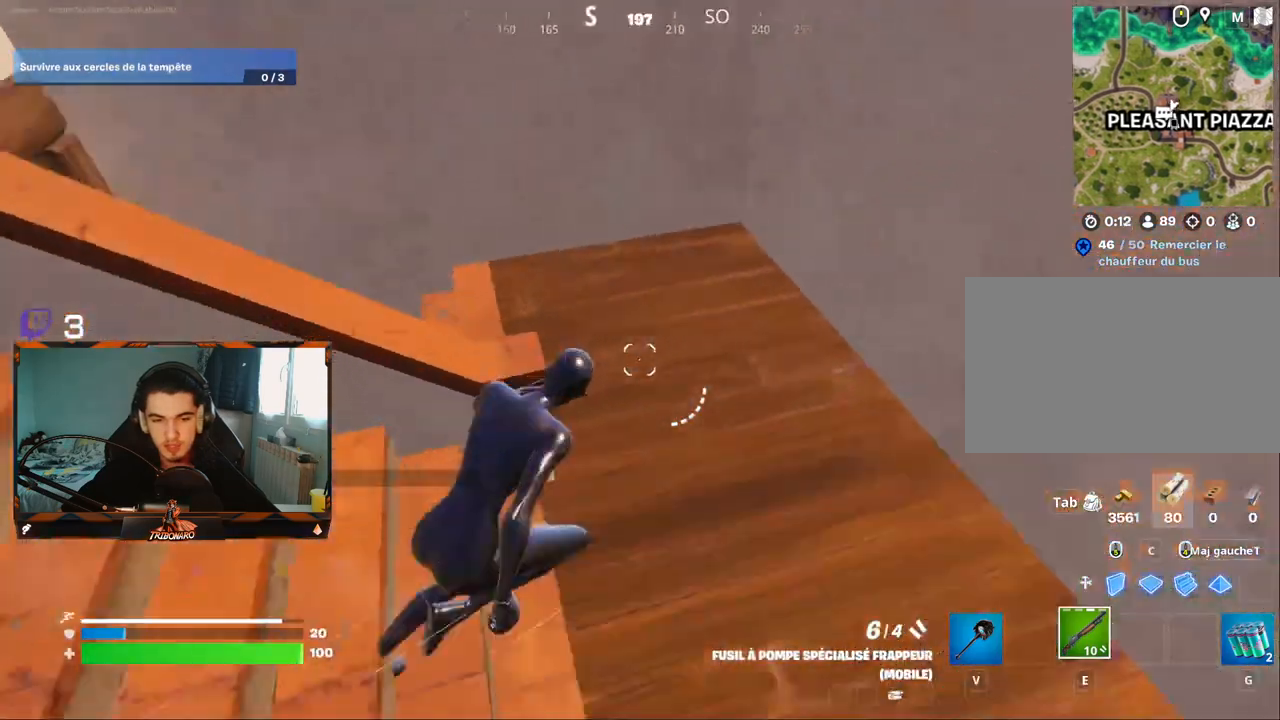
{"keys": ["z"], "mouse": [], "mouse_move": "left", "events": [[334, "d", "up"]]}
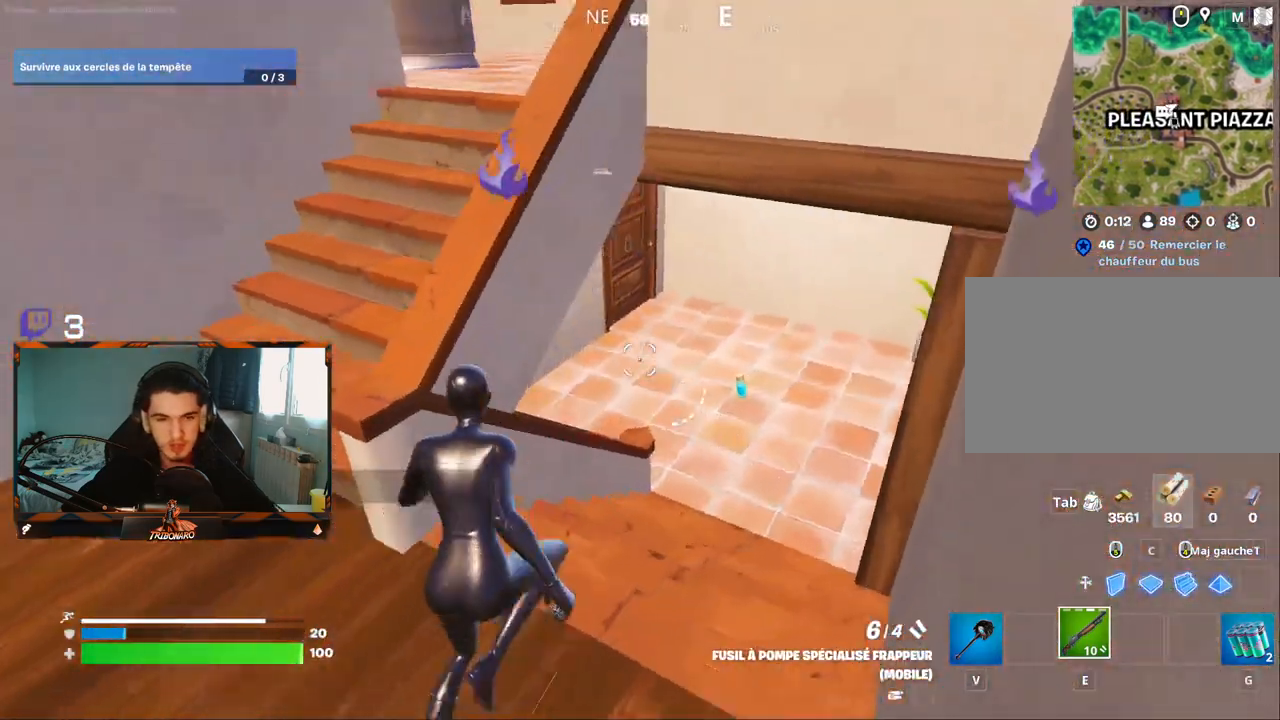
{"keys": ["d", "z"], "mouse": [], "mouse_move": "down", "events": [[117, "d", "down"], [167, "d", "up"], [350, "d", "down"]]}
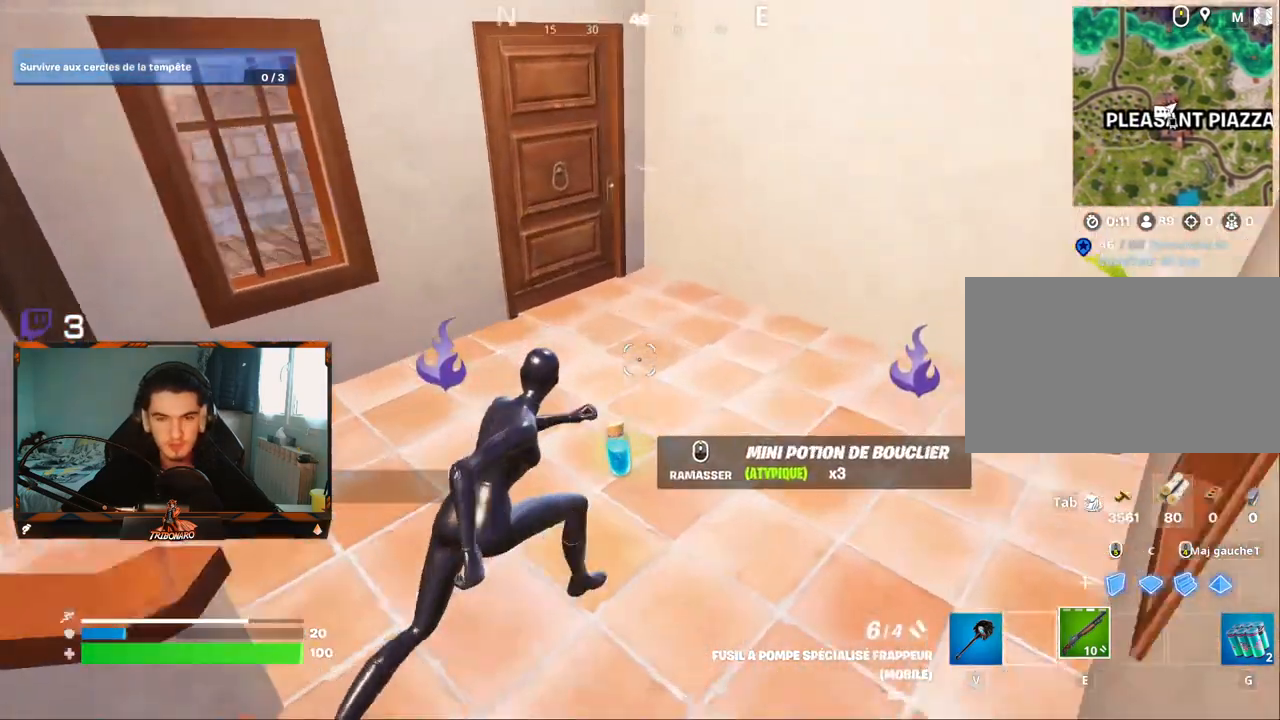
{"keys": ["s"], "mouse": [], "mouse_move": "still", "events": [[84, "z", "up"], [134, "d", "up"], [217, "q", "down"], [267, "s", "down"], [500, "q", "up"]]}
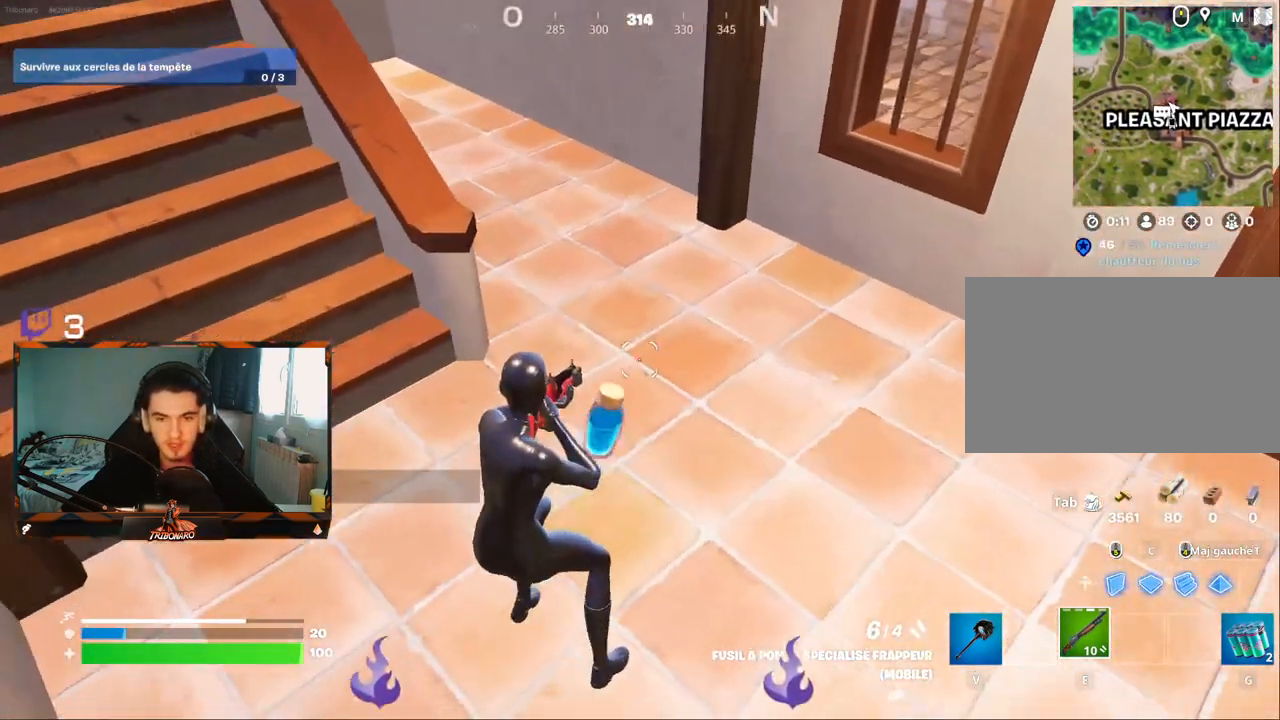
{"keys": [], "mouse": [], "mouse_move": "right", "events": [[50, "s", "up"], [200, "d", "down"], [334, "z", "down"], [384, "d", "up"], [434, "z", "up"]]}
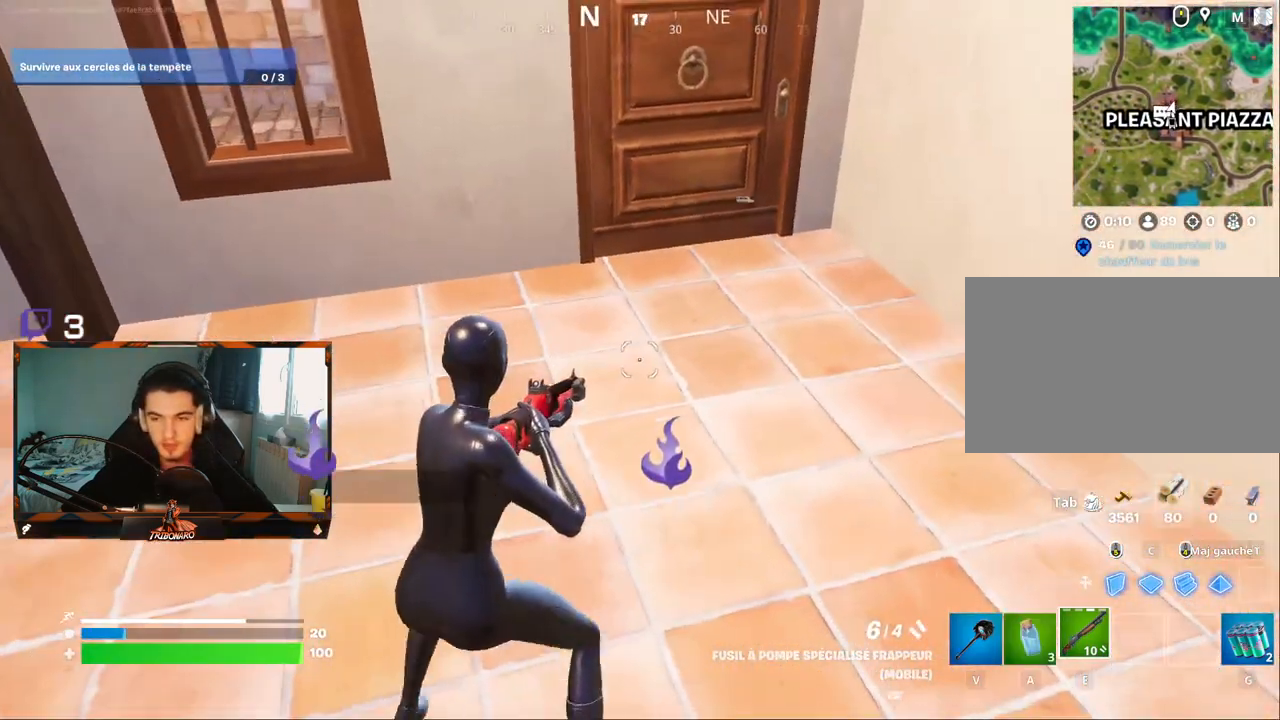
{"keys": ["z"], "mouse": [], "mouse_move": "up-left", "events": [[67, "z", "down"], [217, "a", "down"], [350, "a", "up"]]}
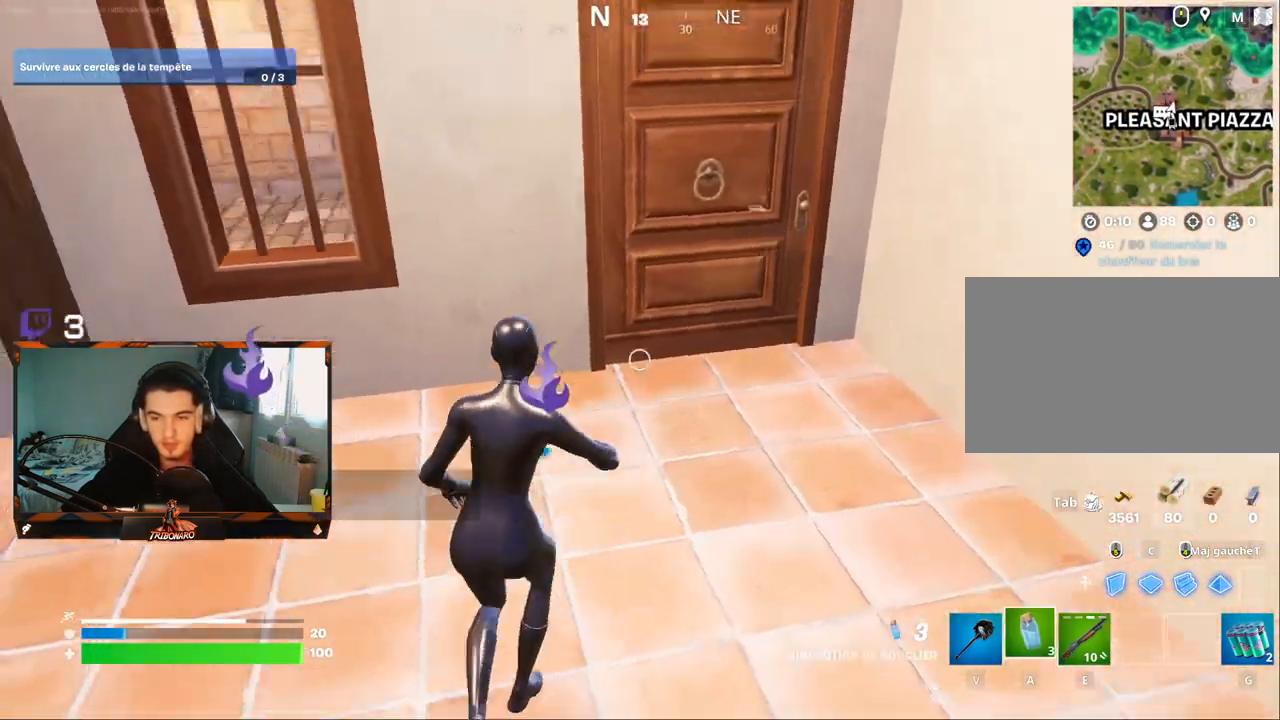
{"keys": [], "mouse": [], "mouse_move": "still", "events": [[34, "d", "down"], [134, "mouse_left", "down"], [217, "d", "up"], [217, "mouse_left", "up"], [217, "z", "up"], [267, "mouse_left", "down"], [367, "mouse_left", "up"]]}
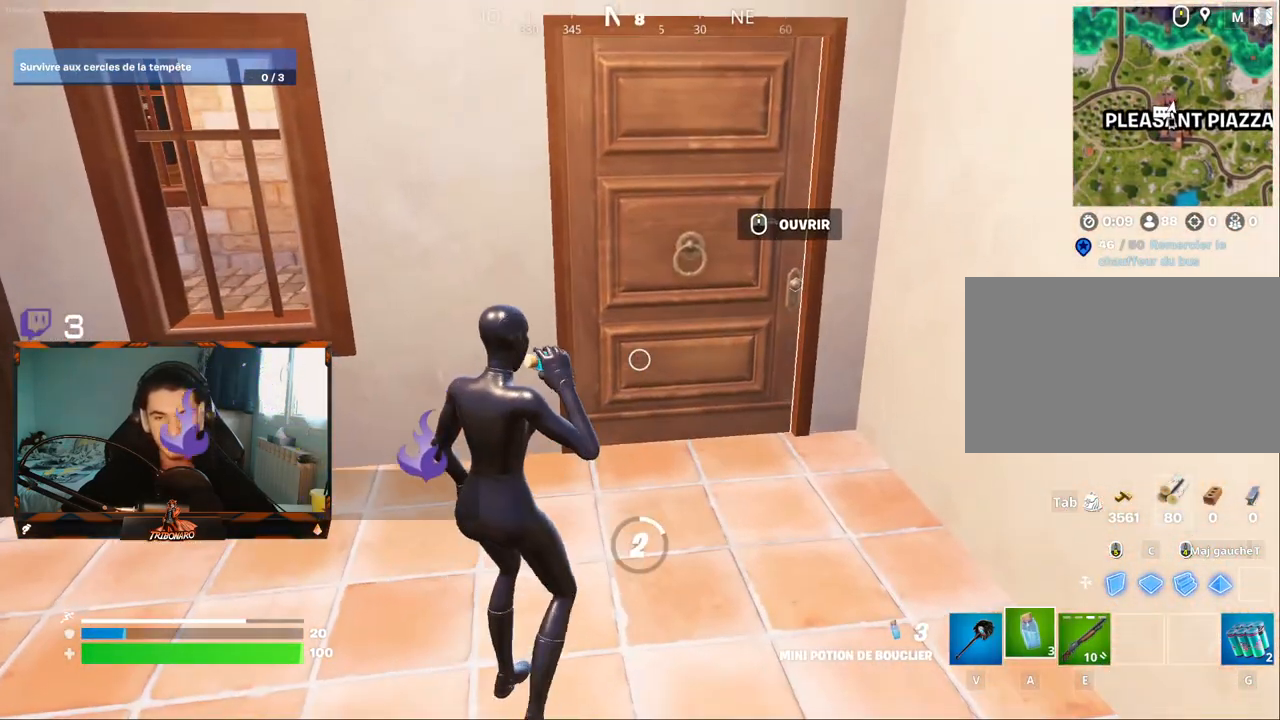
{"keys": [], "mouse": [], "mouse_move": "still", "events": []}
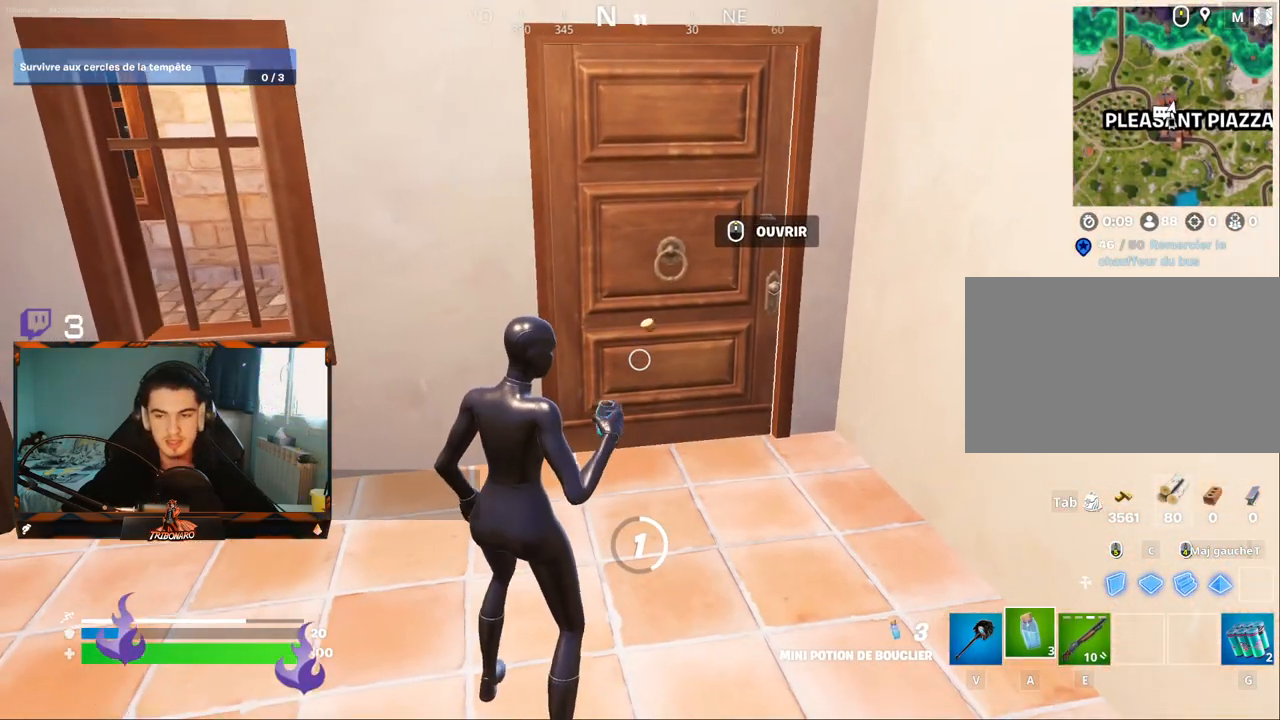
{"keys": [], "mouse": [], "mouse_move": "left", "events": []}
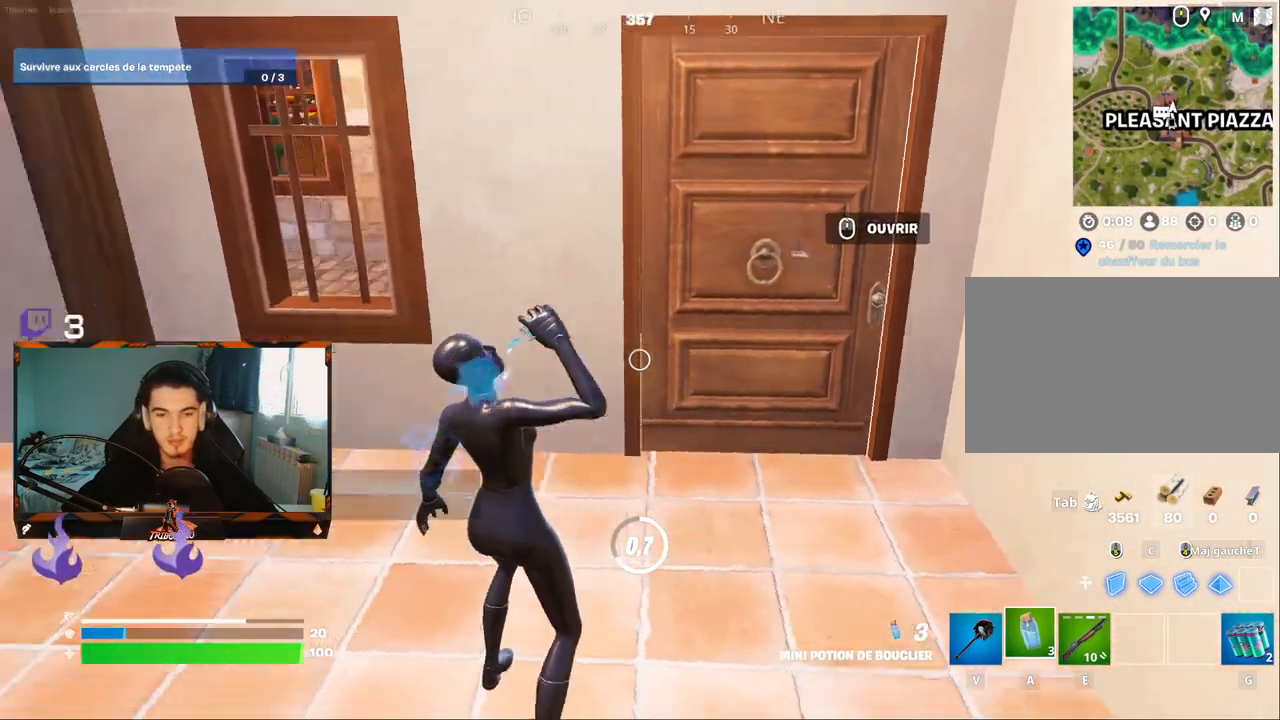
{"keys": [], "mouse": [], "mouse_move": "still", "events": []}
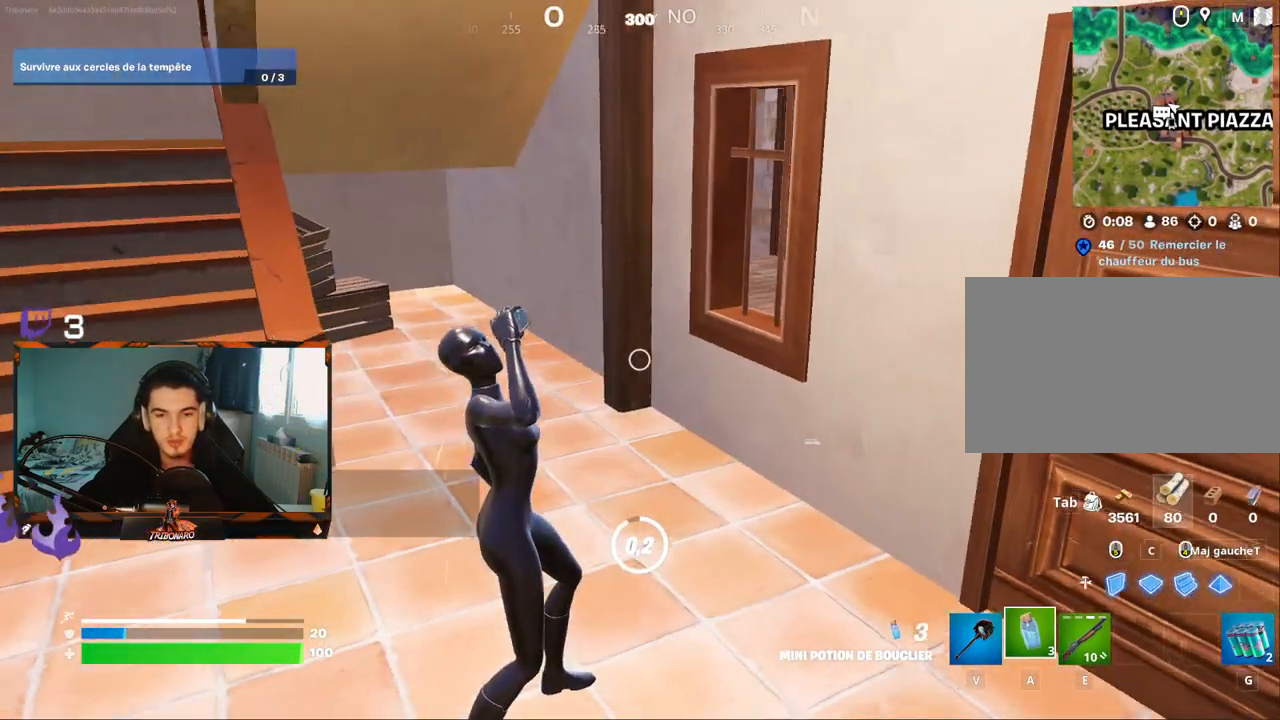
{"keys": ["d"], "mouse": ["left"], "mouse_move": "right", "events": [[50, "d", "down"], [334, "mouse_left", "down"], [334, "z", "down"], [434, "mouse_left", "up"], [434, "z", "up"], [467, "mouse_left", "down"]]}
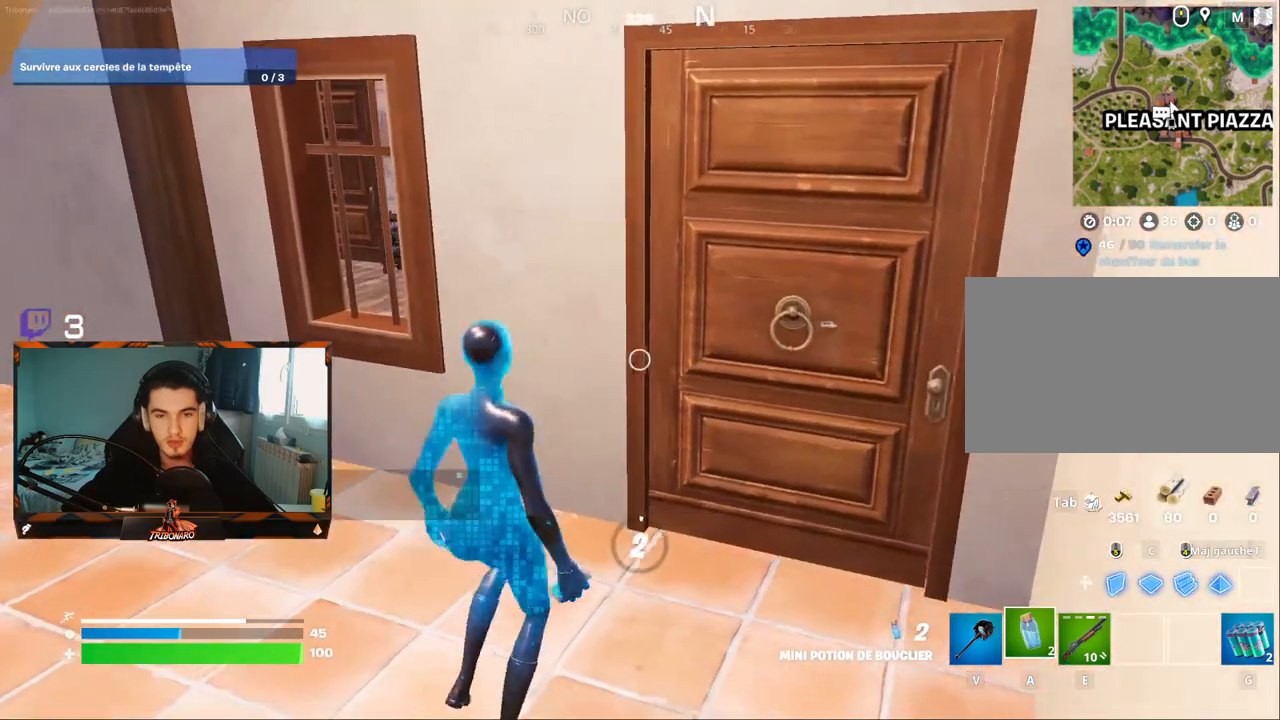
{"keys": ["q", "z"], "mouse": [], "mouse_move": "left", "events": [[17, "d", "up"], [67, "mouse_left", "up"], [117, "mouse_left", "down"], [167, "q", "down"], [200, "mouse_left", "up"], [484, "z", "down"]]}
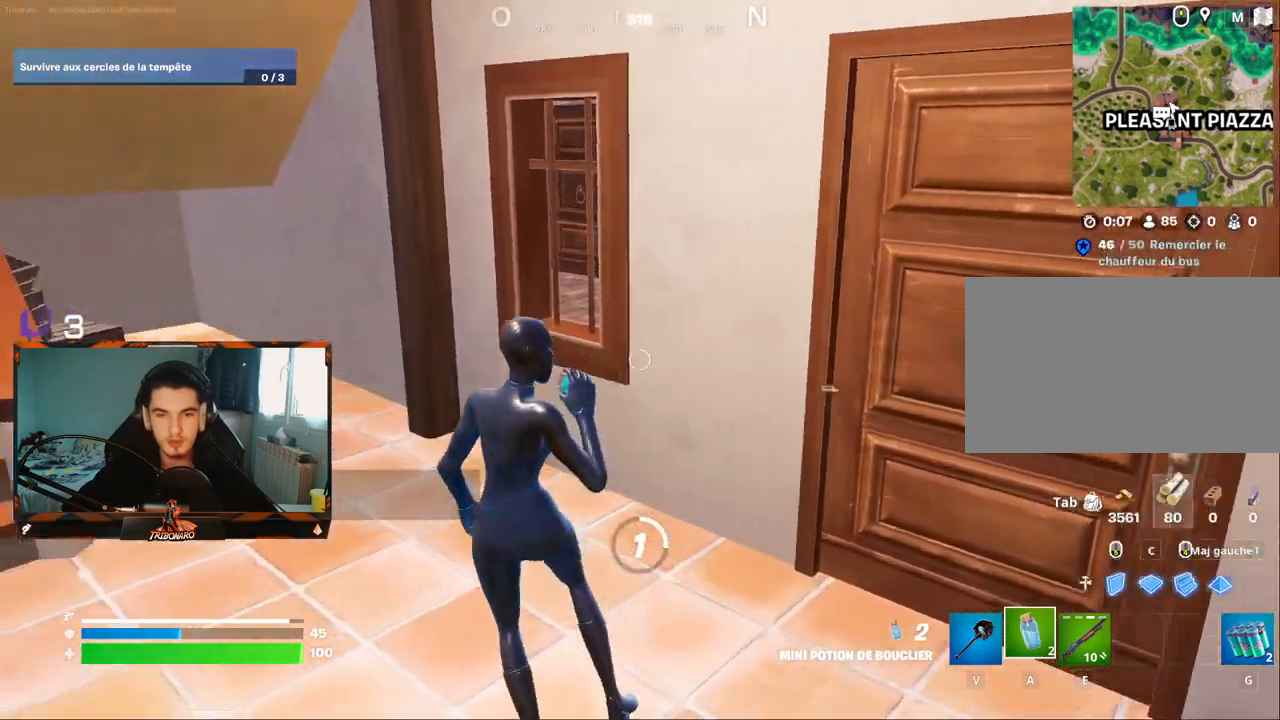
{"keys": ["d", "z"], "mouse": [], "mouse_move": "still", "events": [[84, "q", "up"], [450, "d", "down"]]}
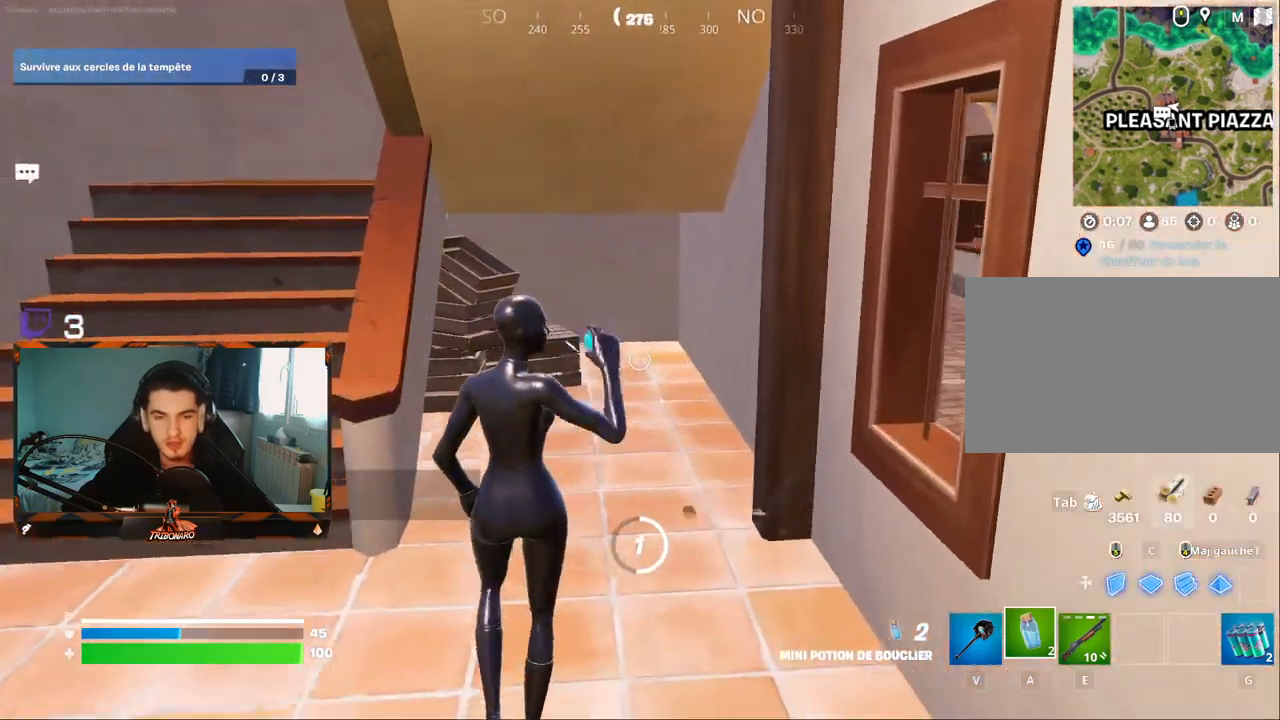
{"keys": ["z"], "mouse": [], "mouse_move": "still", "events": [[100, "d", "up"]]}
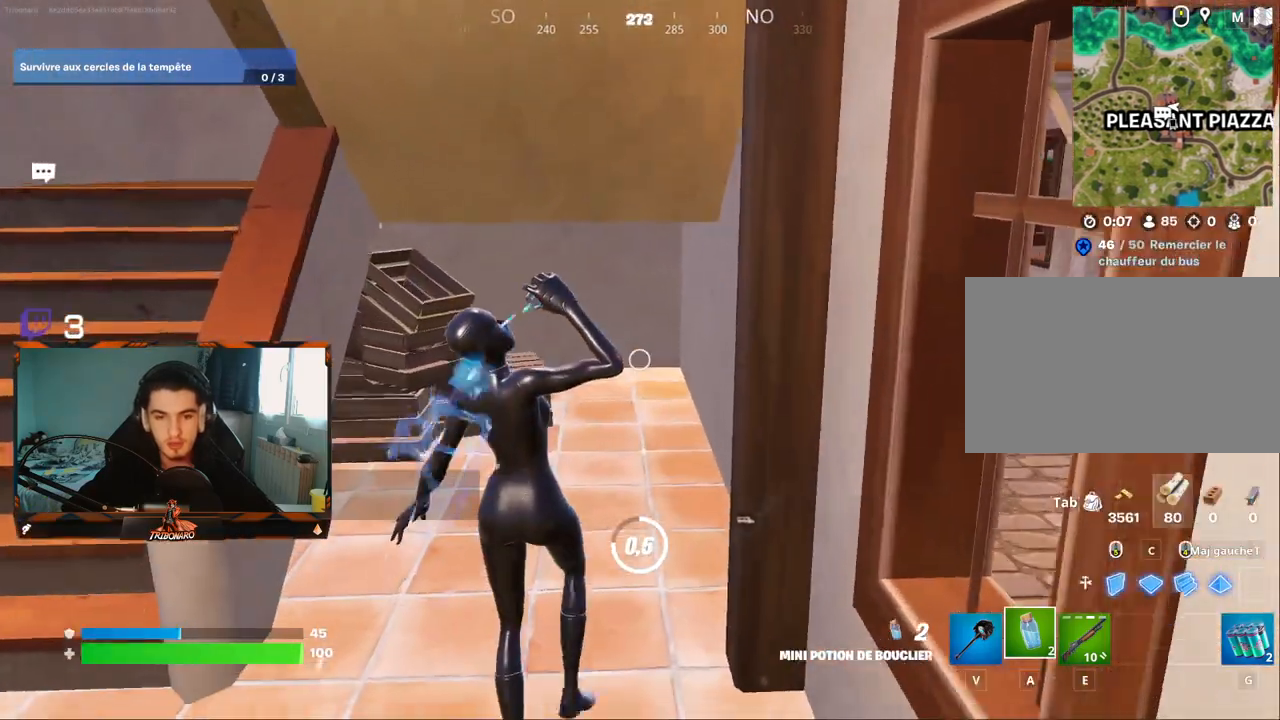
{"keys": [], "mouse": [], "mouse_move": "still", "events": [[484, "z", "up"]]}
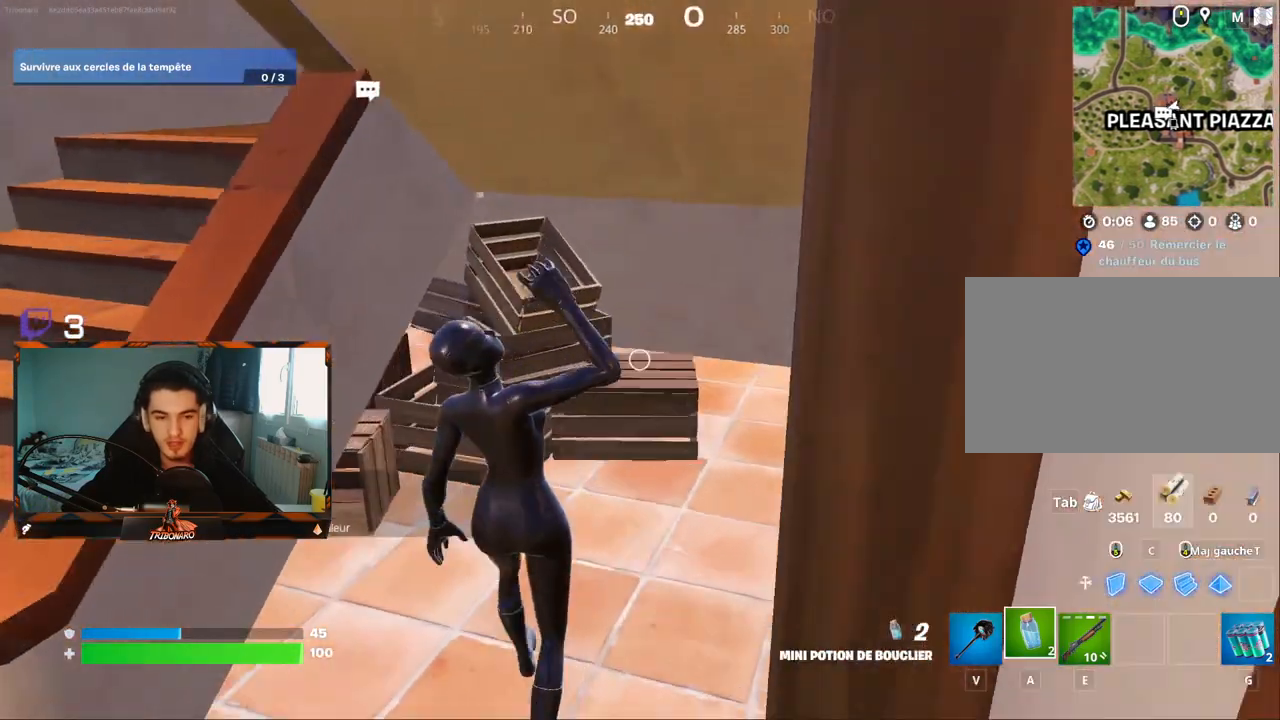
{"keys": ["z"], "mouse": [], "mouse_move": "still", "events": [[267, "v", "down"], [367, "v", "up"], [367, "z", "down"]]}
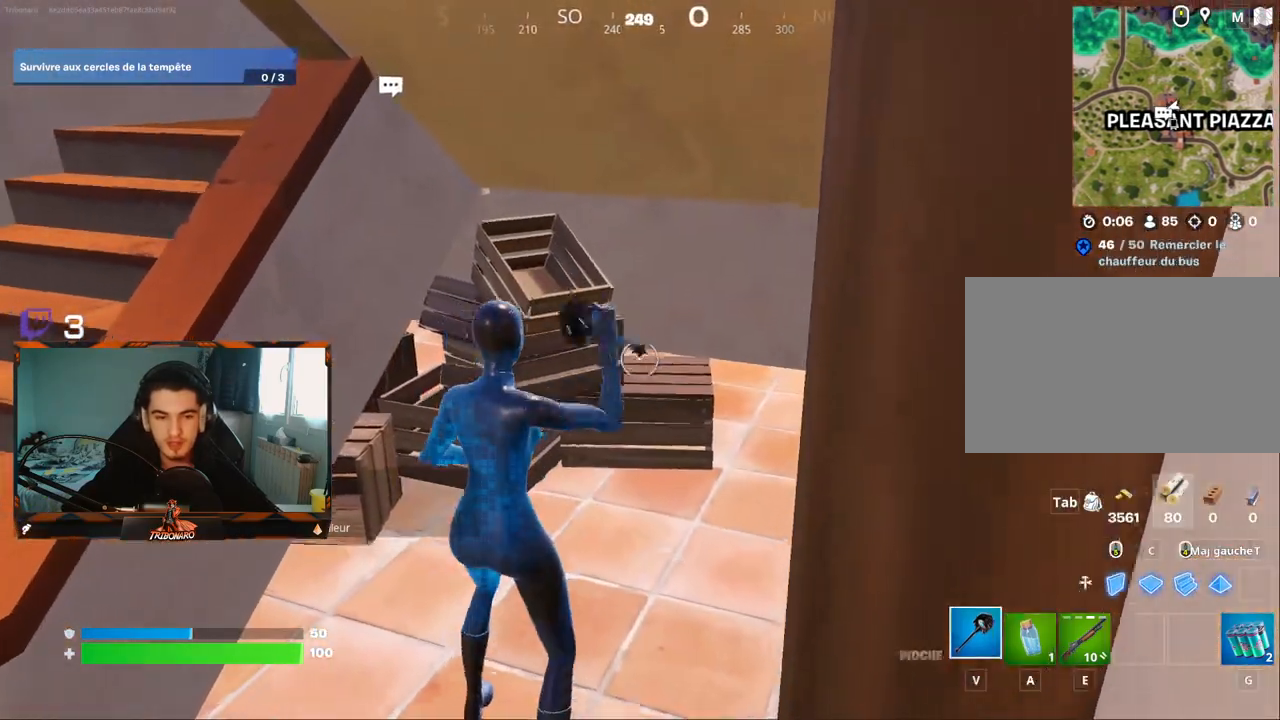
{"keys": ["q", "z"], "mouse": [], "mouse_move": "still", "events": [[100, "d", "down"], [150, "mouse_left", "down"], [234, "d", "up"], [284, "z", "up"], [334, "mouse_left", "up"], [384, "q", "down"], [467, "z", "down"]]}
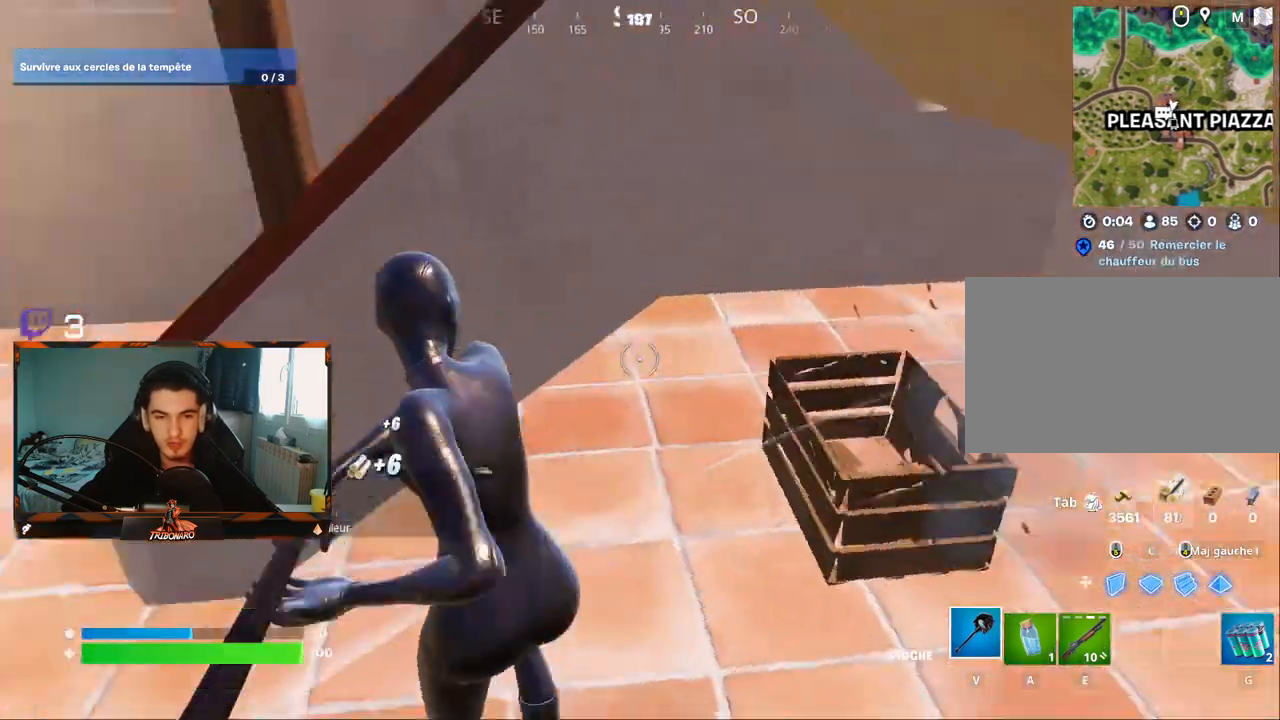
{"keys": ["z"], "mouse": [], "mouse_move": "up", "events": [[200, "x", "down"], [350, "x", "up"], [450, "q", "up"]]}
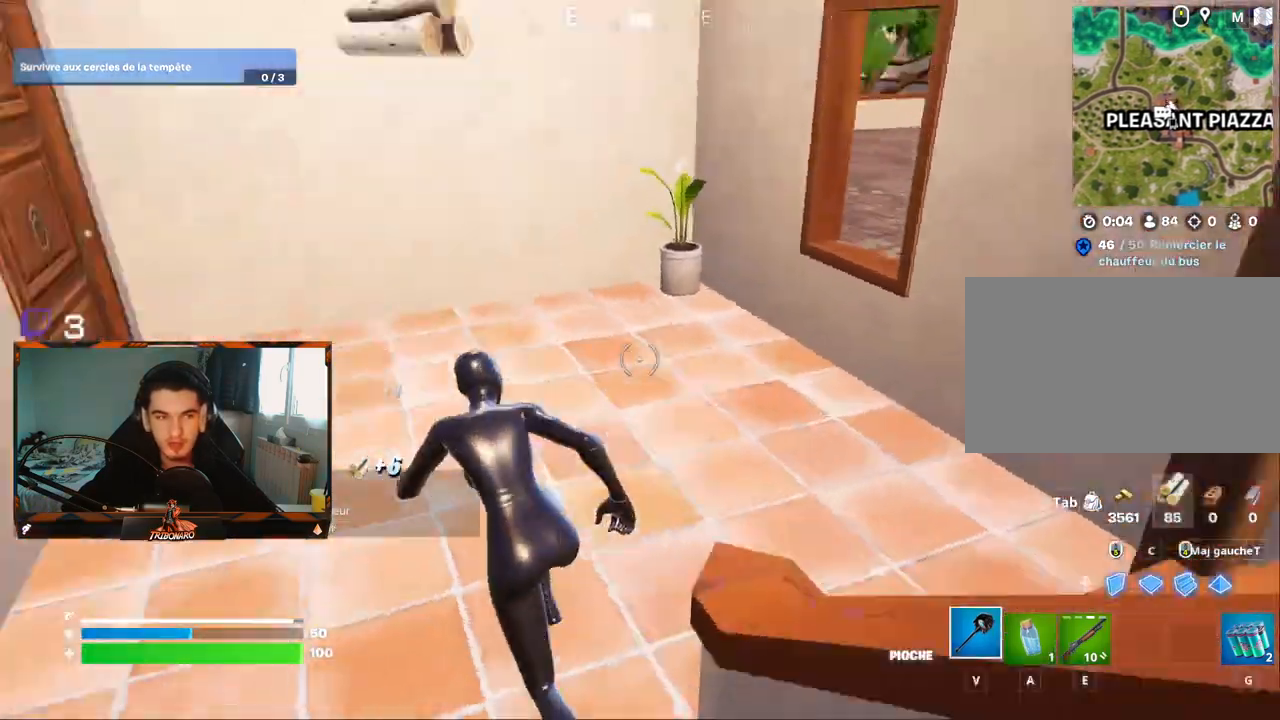
{"keys": ["q", "z"], "mouse": [], "mouse_move": "up", "events": [[84, "d", "down"], [217, "d", "up"], [367, "q", "down"]]}
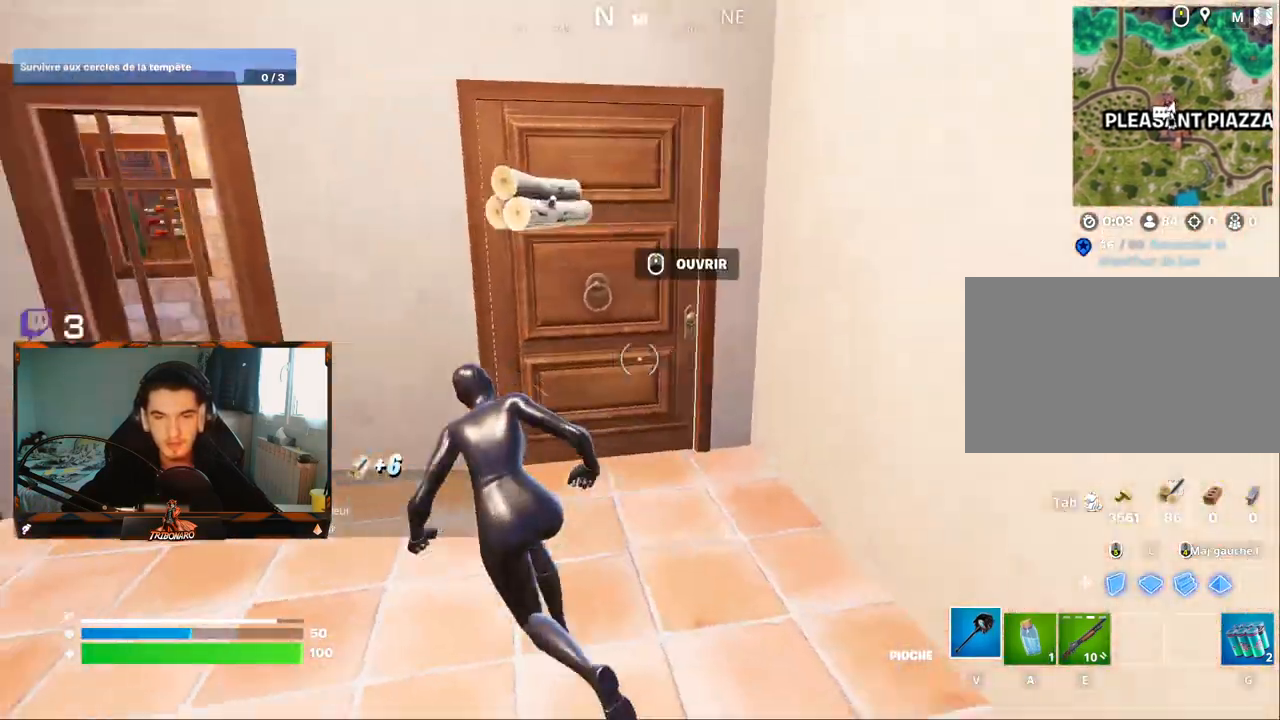
{"keys": ["z"], "mouse": [], "mouse_move": "still", "events": [[50, "q", "up"], [150, "d", "down"], [234, "d", "up"]]}
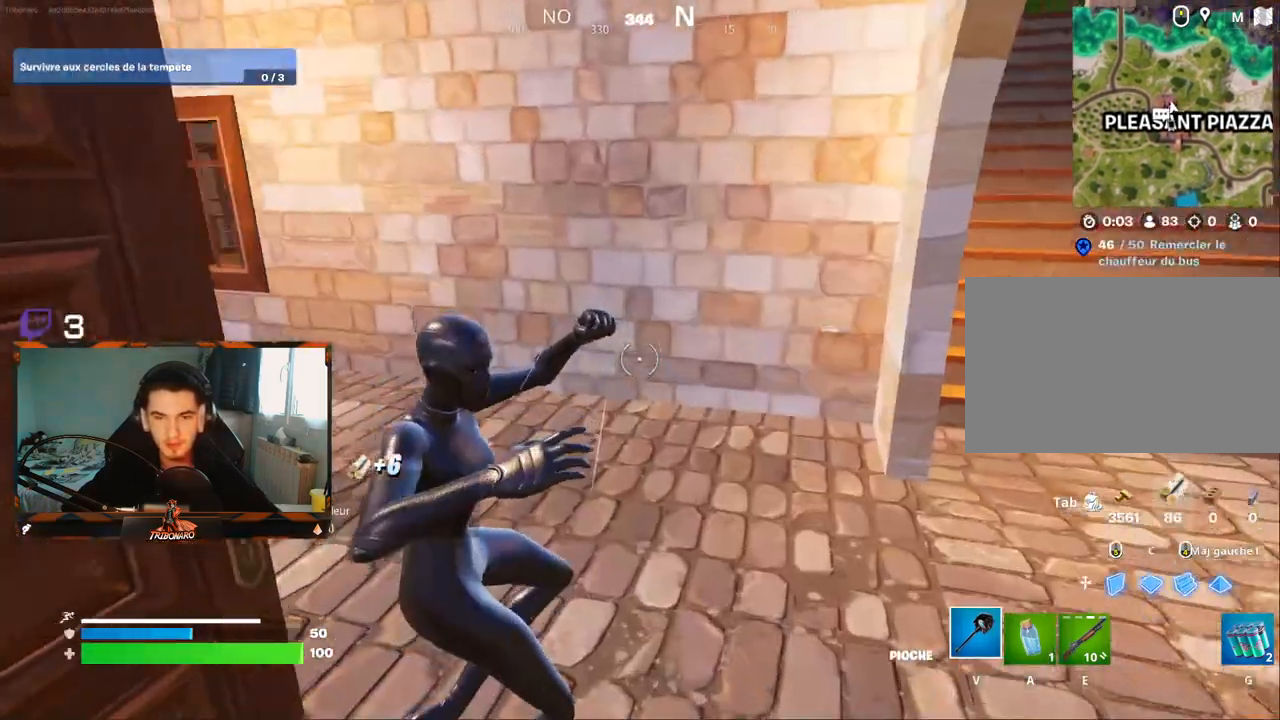
{"keys": ["z"], "mouse": [], "mouse_move": "left", "events": [[117, "x", "down"], [167, "q", "down"], [167, "x", "up"], [434, "q", "up"]]}
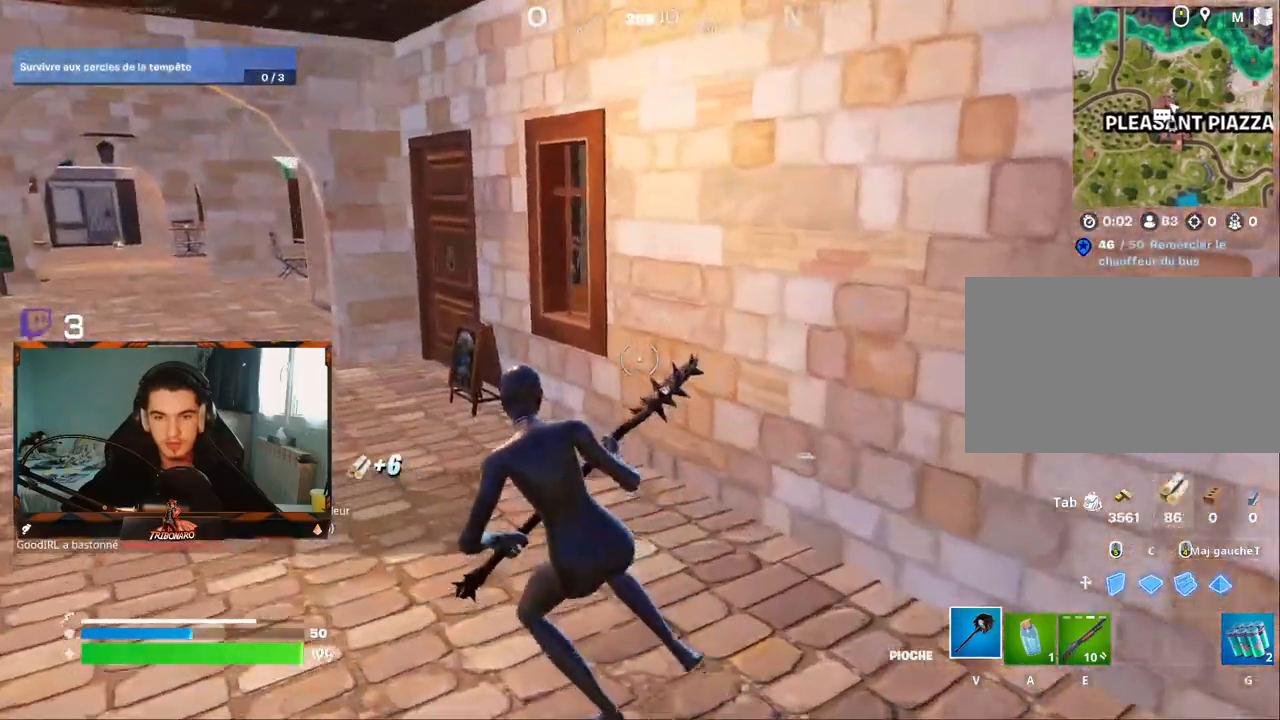
{"keys": ["z"], "mouse": [], "mouse_move": "right", "events": []}
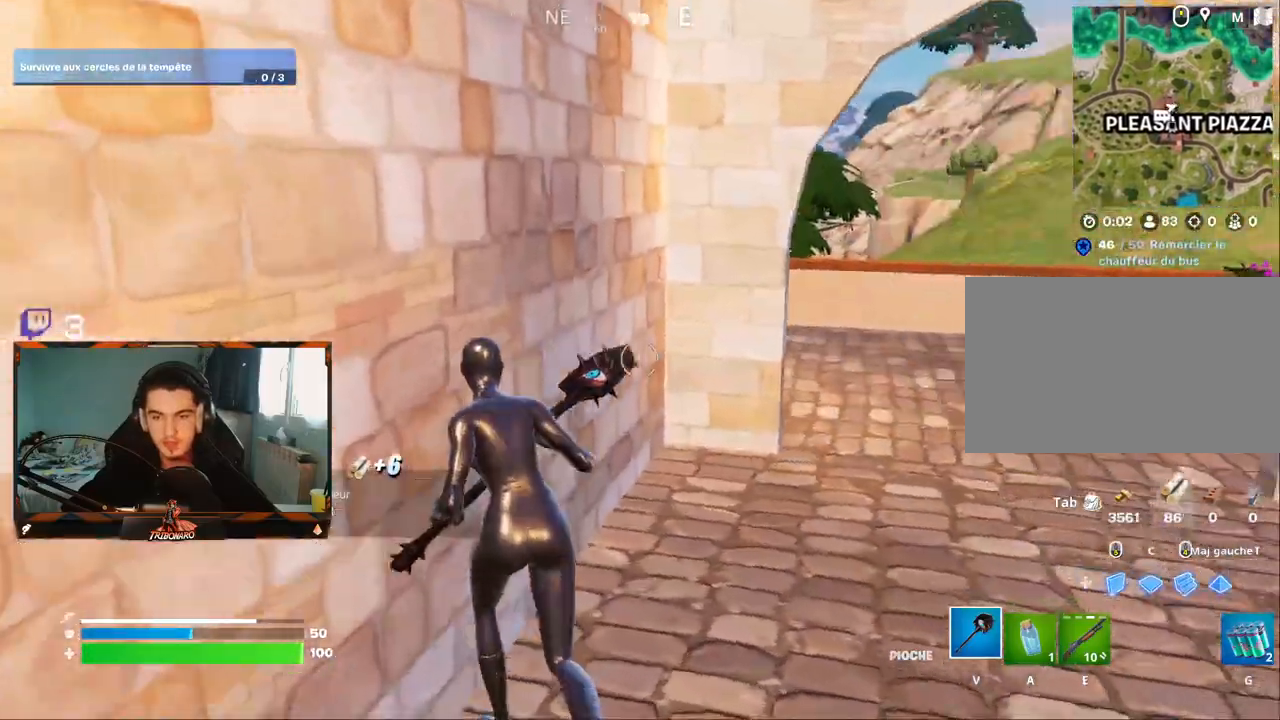
{"keys": ["g", "z"], "mouse": [], "mouse_move": "right", "events": [[234, "d", "down"], [334, "d", "up"], [467, "g", "down"]]}